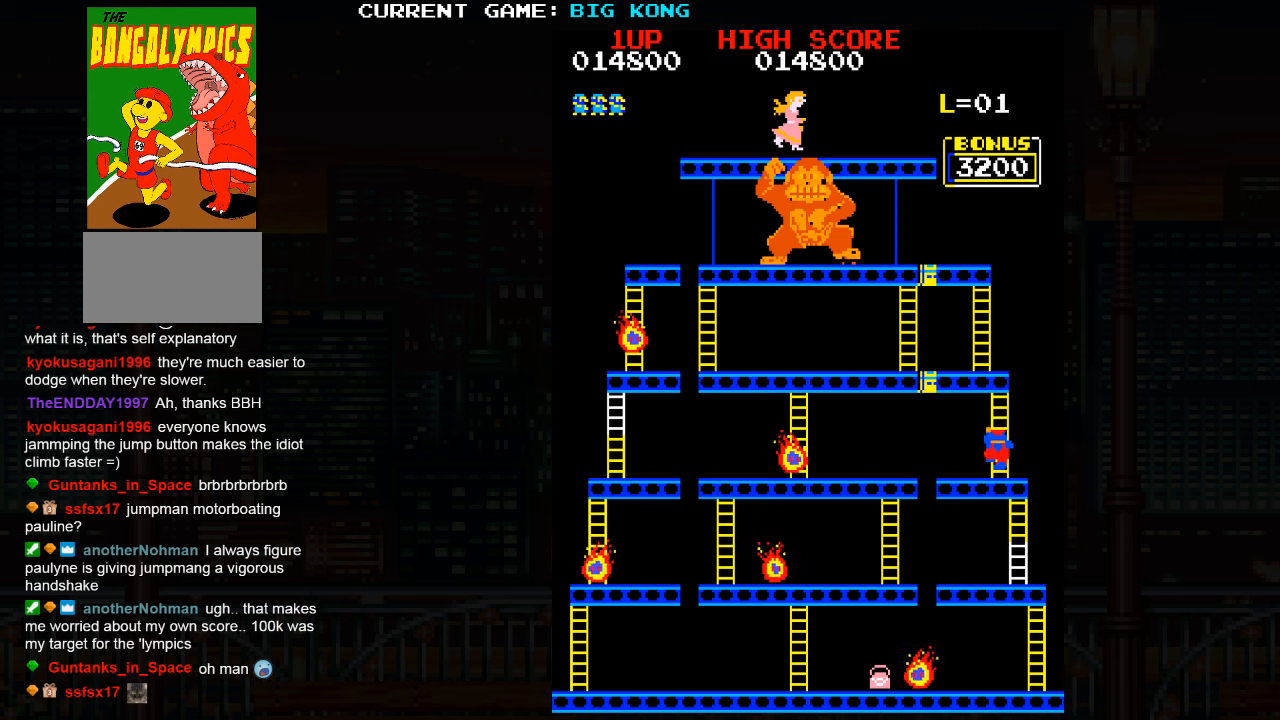
Gameplay with a controller (arcade stick); each line is a JSON object with the inputs held at the frame after it. "events" lists button and stick changes between this image and that frame as [ms after this image, input, new state], when the widget could be followed in between. Not read: L3 R3.
{"buttons": [], "left_stick": "up", "events": []}
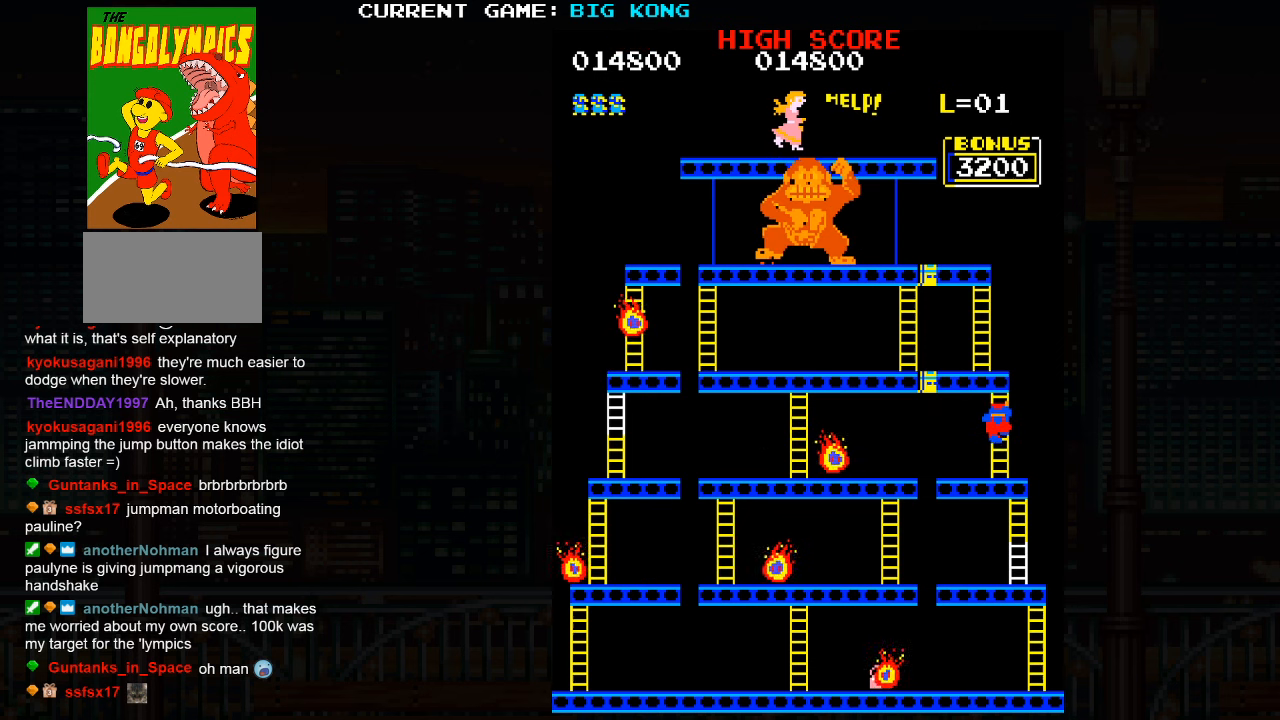
{"buttons": [], "left_stick": "up", "events": []}
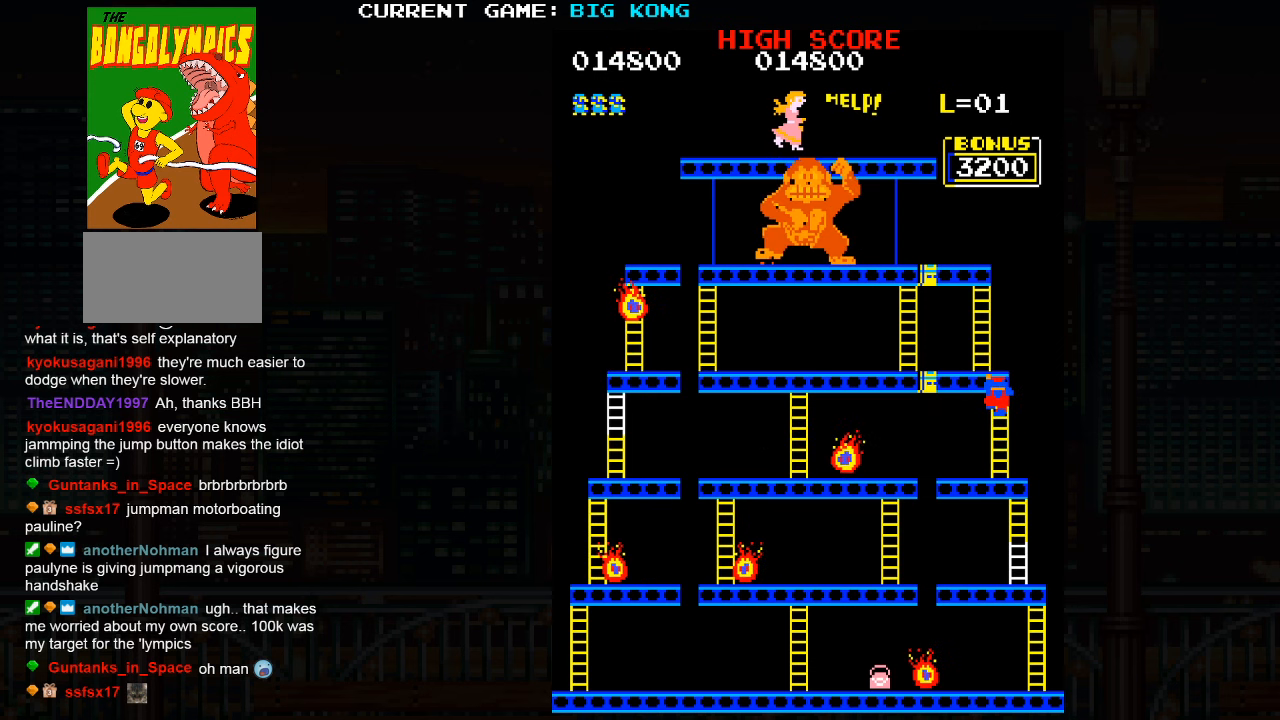
{"buttons": [], "left_stick": "up", "events": []}
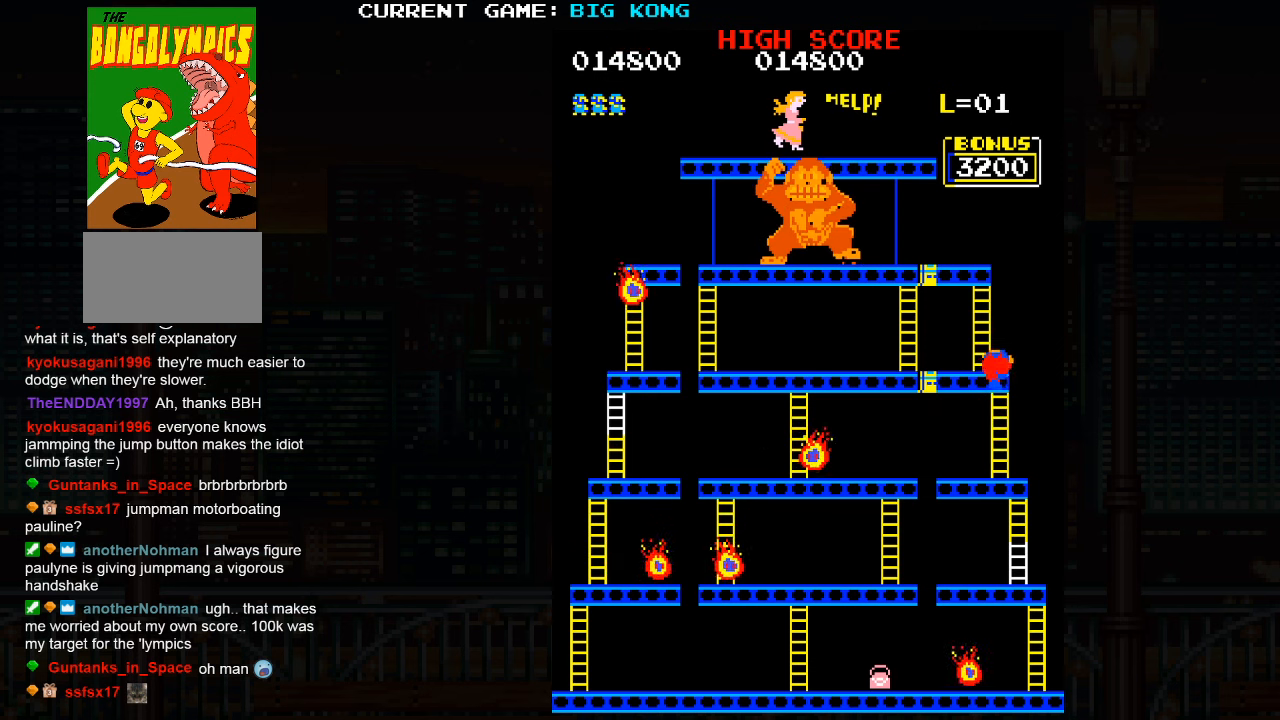
{"buttons": [], "left_stick": "left", "events": [[500, "left_stick", "left"]]}
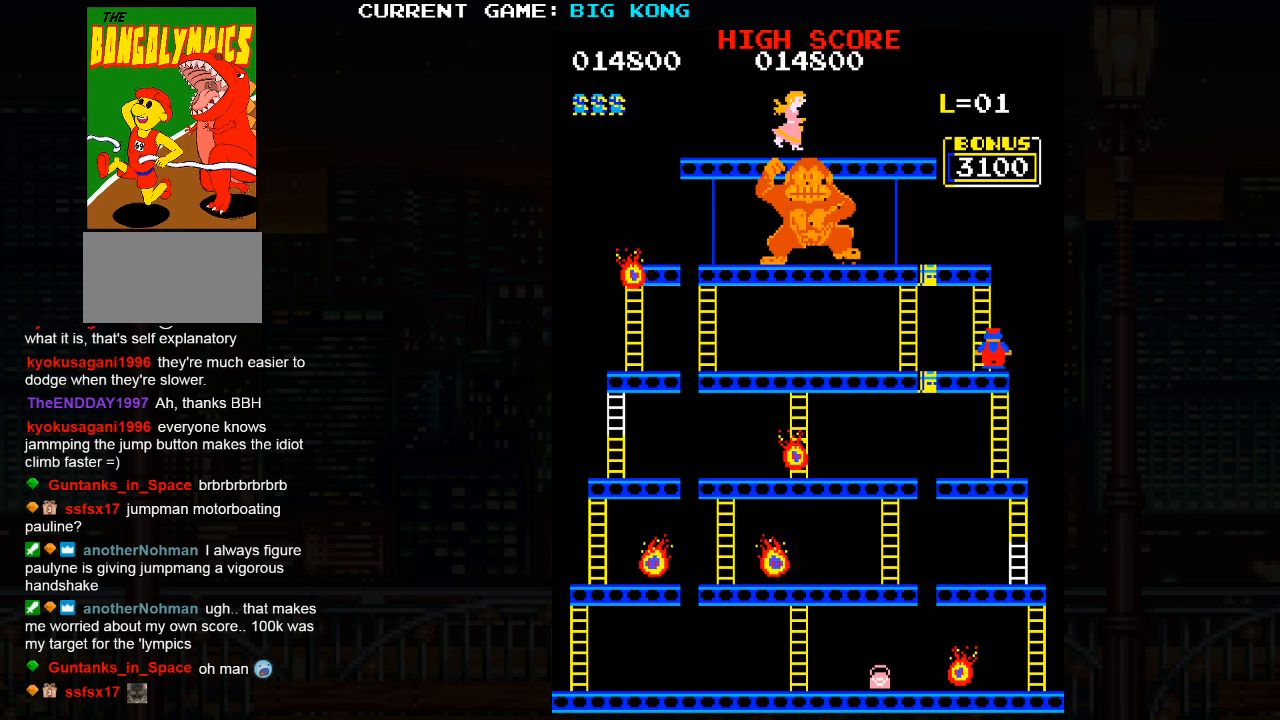
{"buttons": [], "left_stick": "left", "events": []}
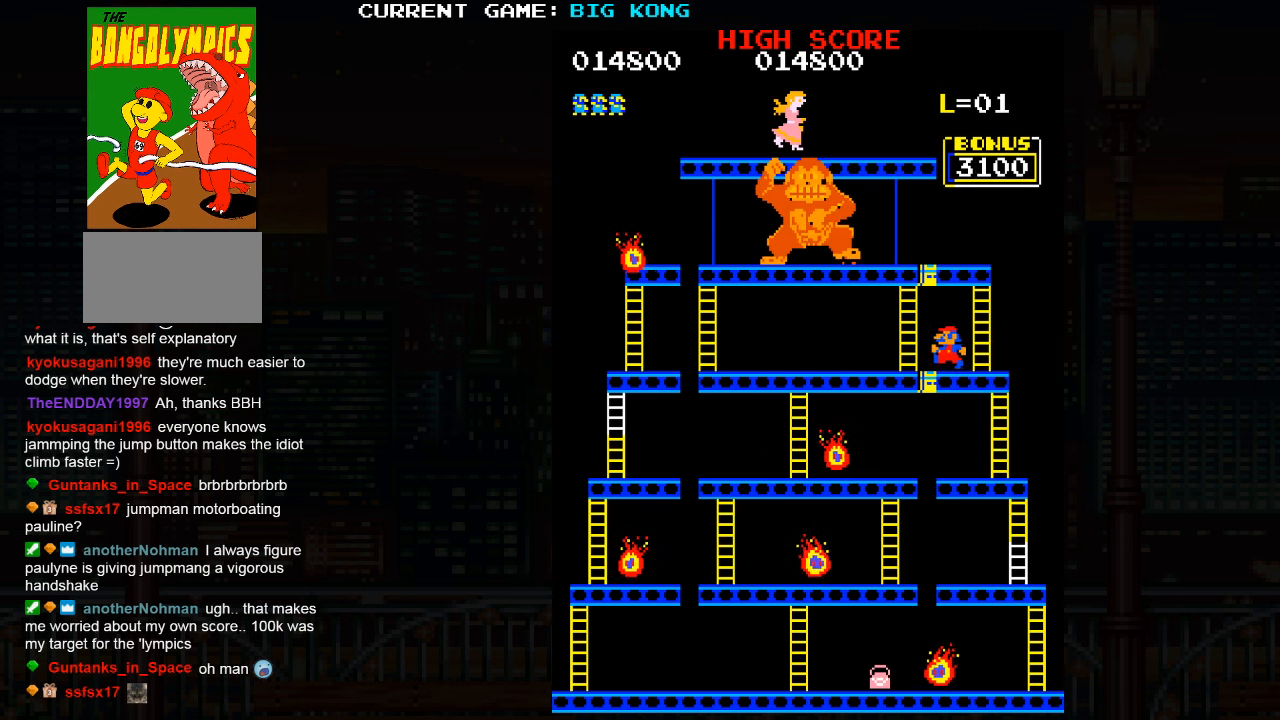
{"buttons": [], "left_stick": "up", "events": [[434, "left_stick", "up"]]}
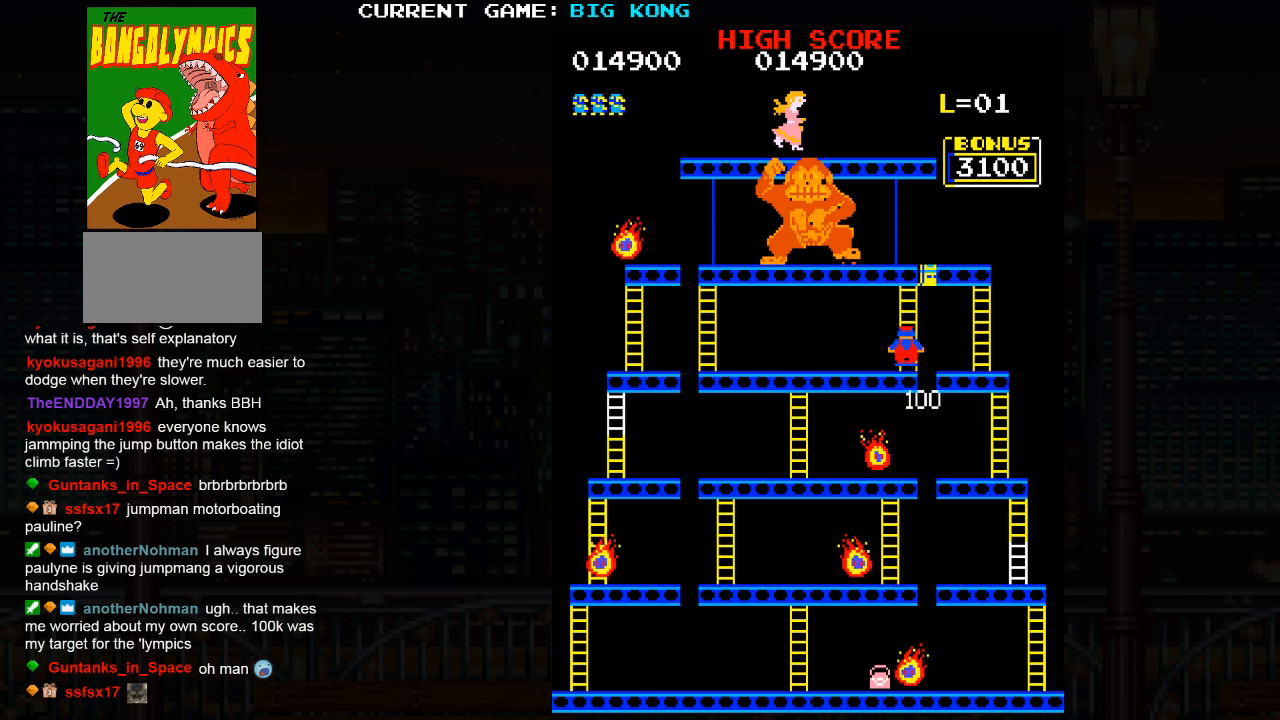
{"buttons": [], "left_stick": "up", "events": []}
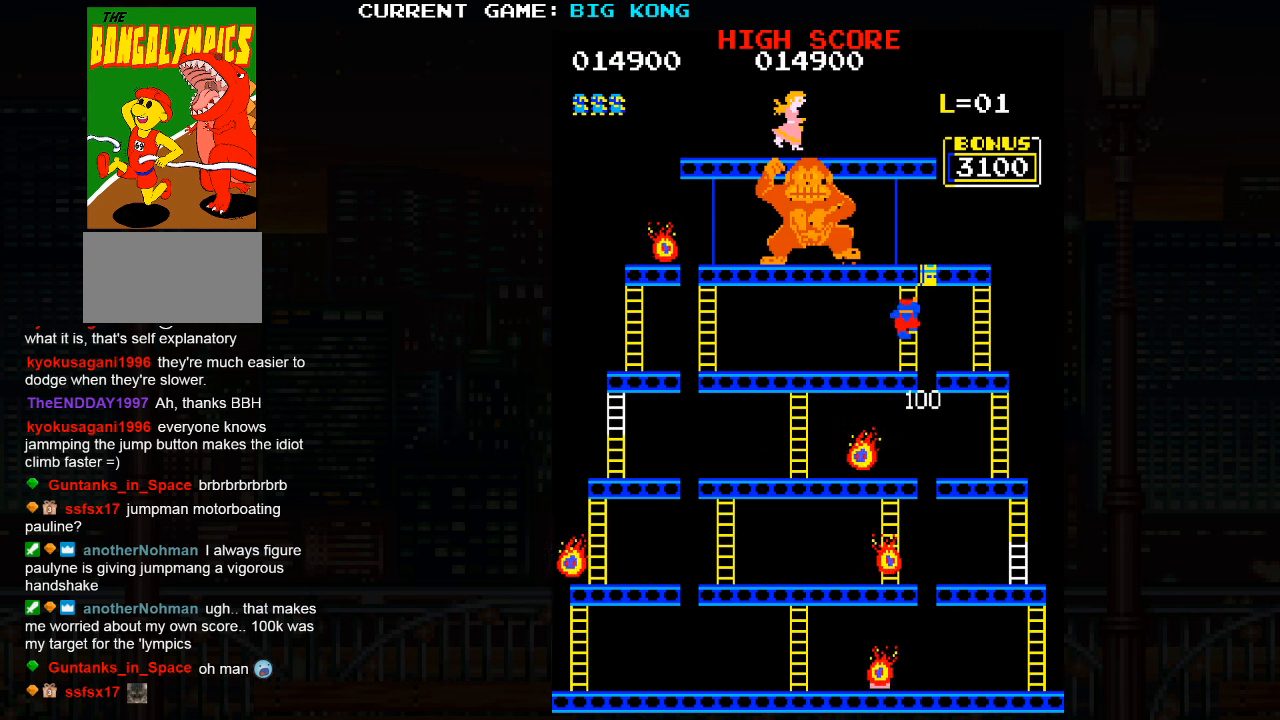
{"buttons": [], "left_stick": "up", "events": []}
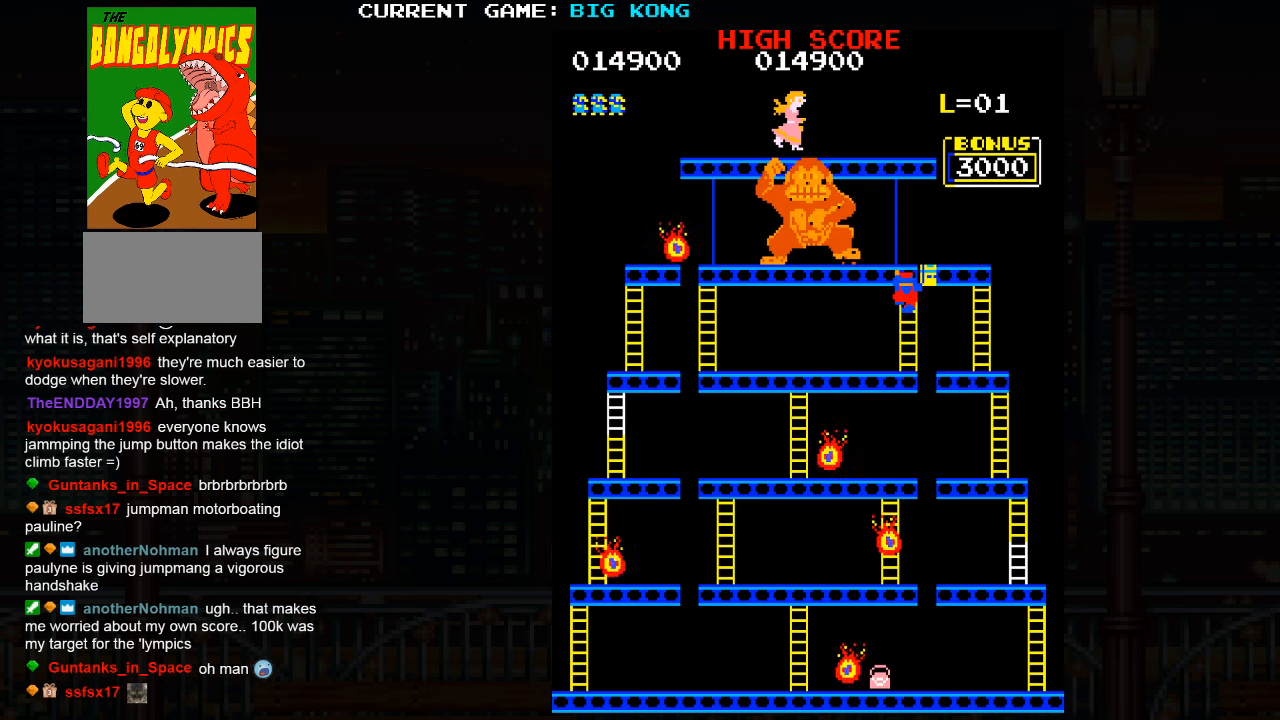
{"buttons": [], "left_stick": "up", "events": []}
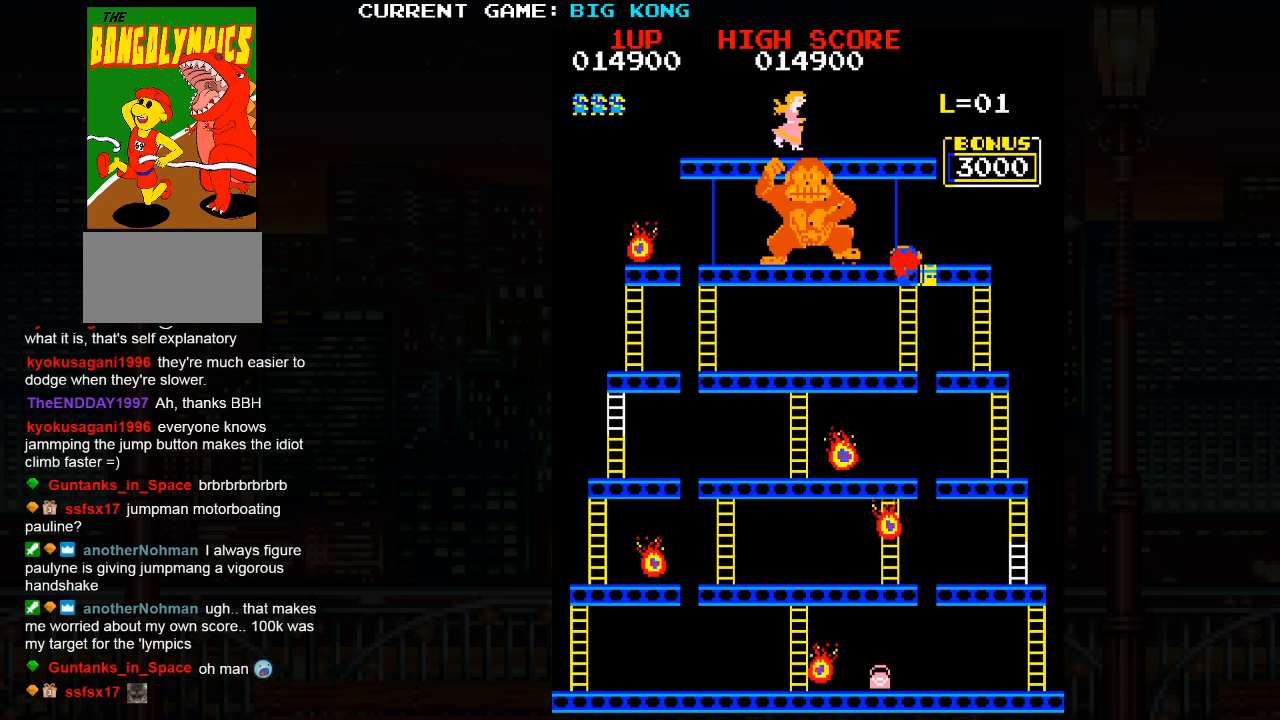
{"buttons": [], "left_stick": "up", "events": []}
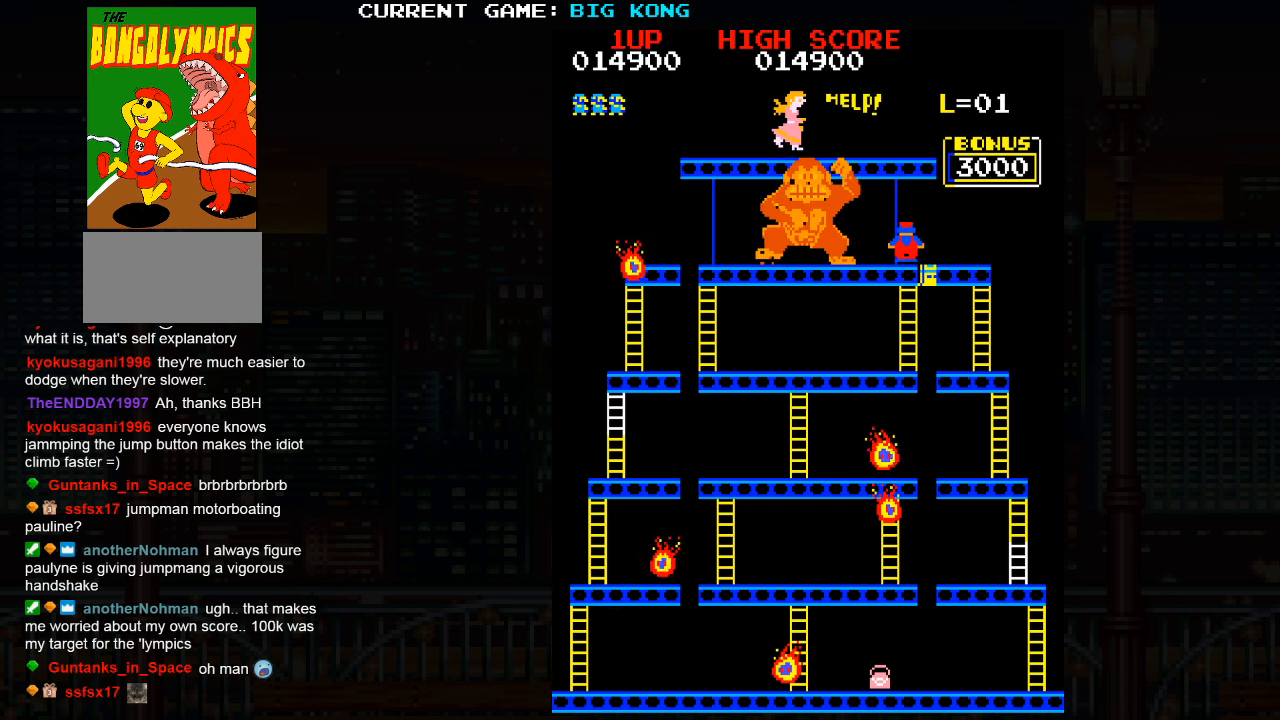
{"buttons": [], "left_stick": "center", "events": [[66, "SQUARE", "down"], [66, "left_stick", "right"], [166, "SQUARE", "up"], [350, "left_stick", "center"]]}